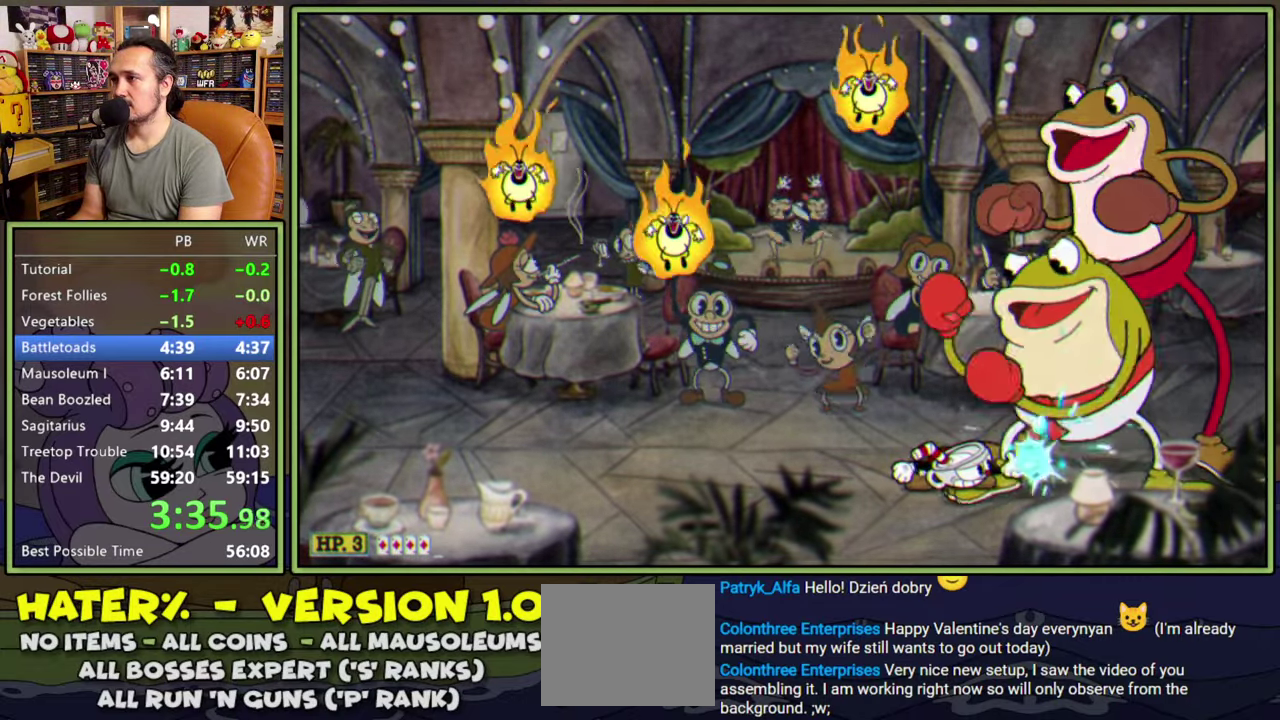
Gameplay with a controller (Xbox layout); each line is a JSON object with the inputs held at the frame after it. "events" lists button and stick changes between this image and that frame as [ms after this image, input, new state], when the widget could be followed in between. This document gives stick clicks only as held states, not as events. Not read: L2 L3 R2 left_stick.
{"buttons": ["L1", "DPAD_DOWN"], "right_stick": "center", "events": []}
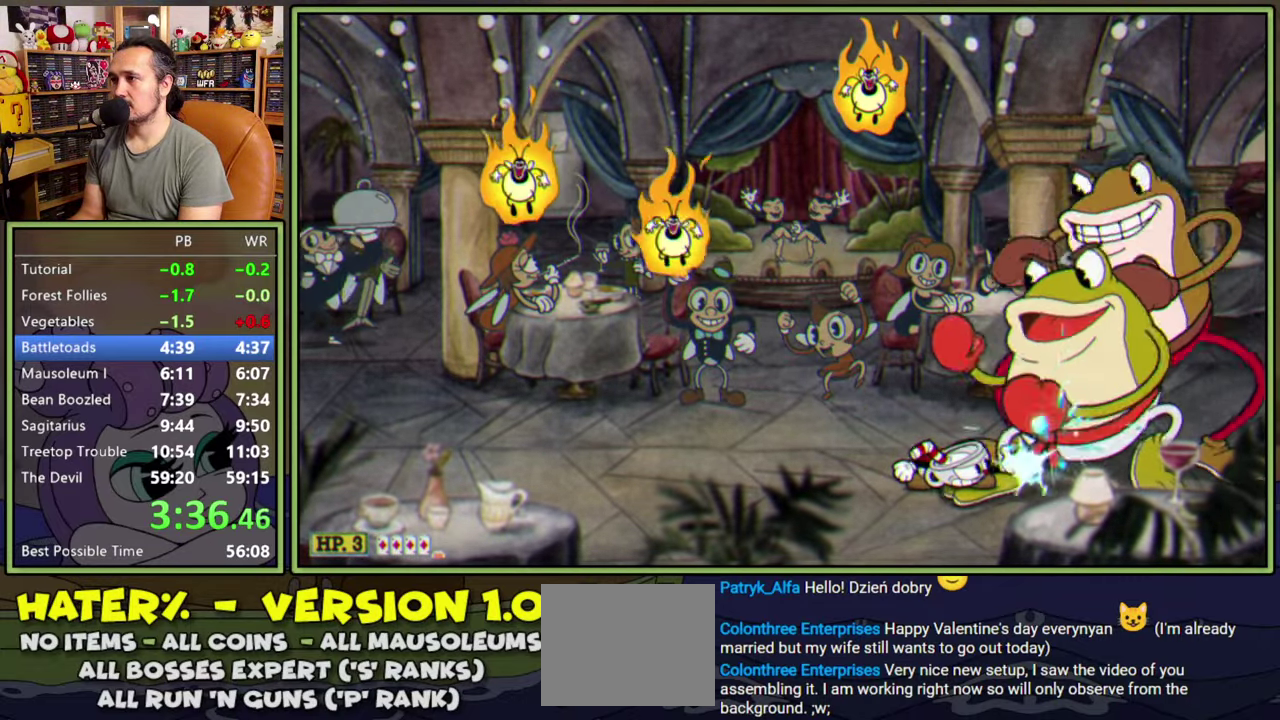
{"buttons": ["L1", "DPAD_DOWN"], "right_stick": "center", "events": []}
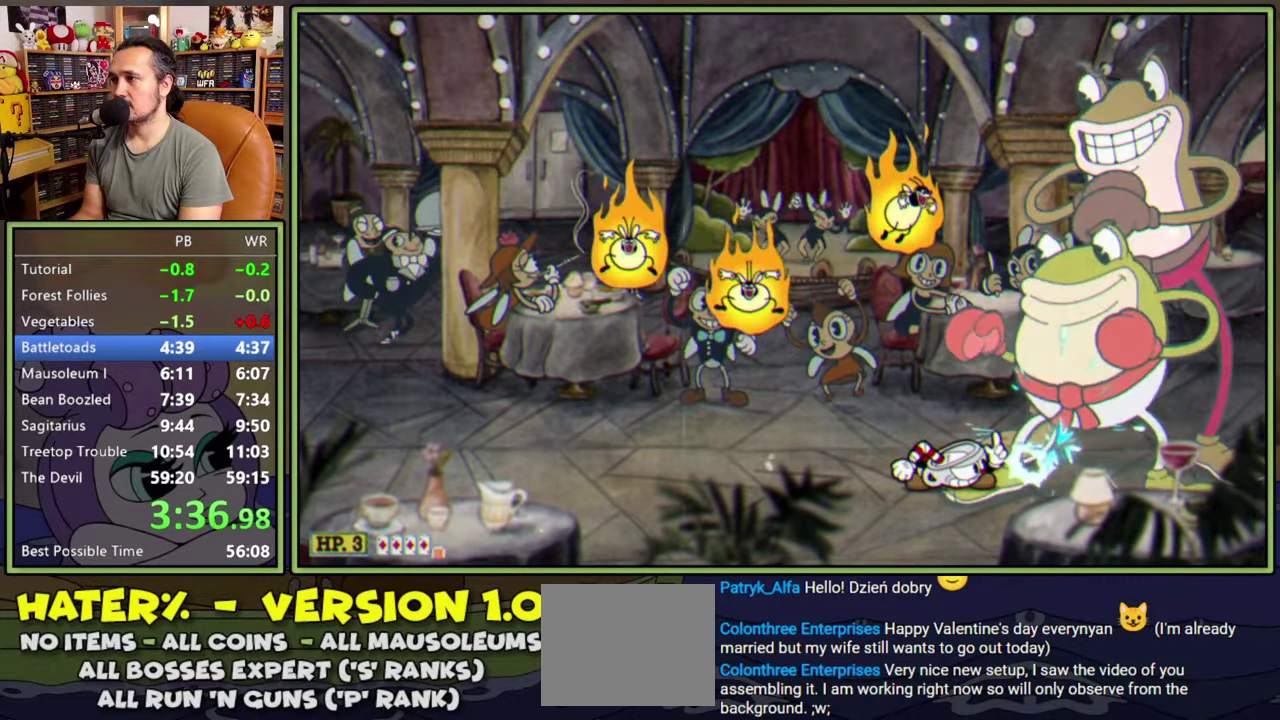
{"buttons": ["L1", "DPAD_DOWN"], "right_stick": "center", "events": []}
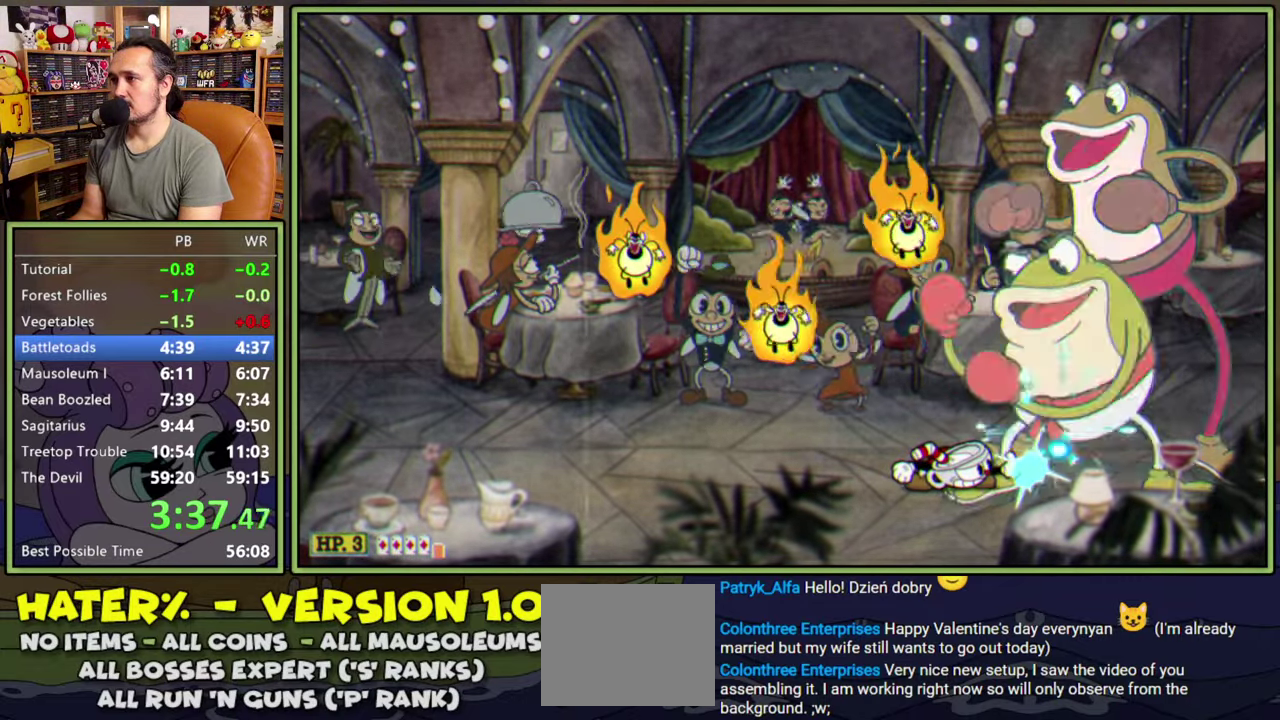
{"buttons": ["L1", "DPAD_DOWN"], "right_stick": "center", "events": []}
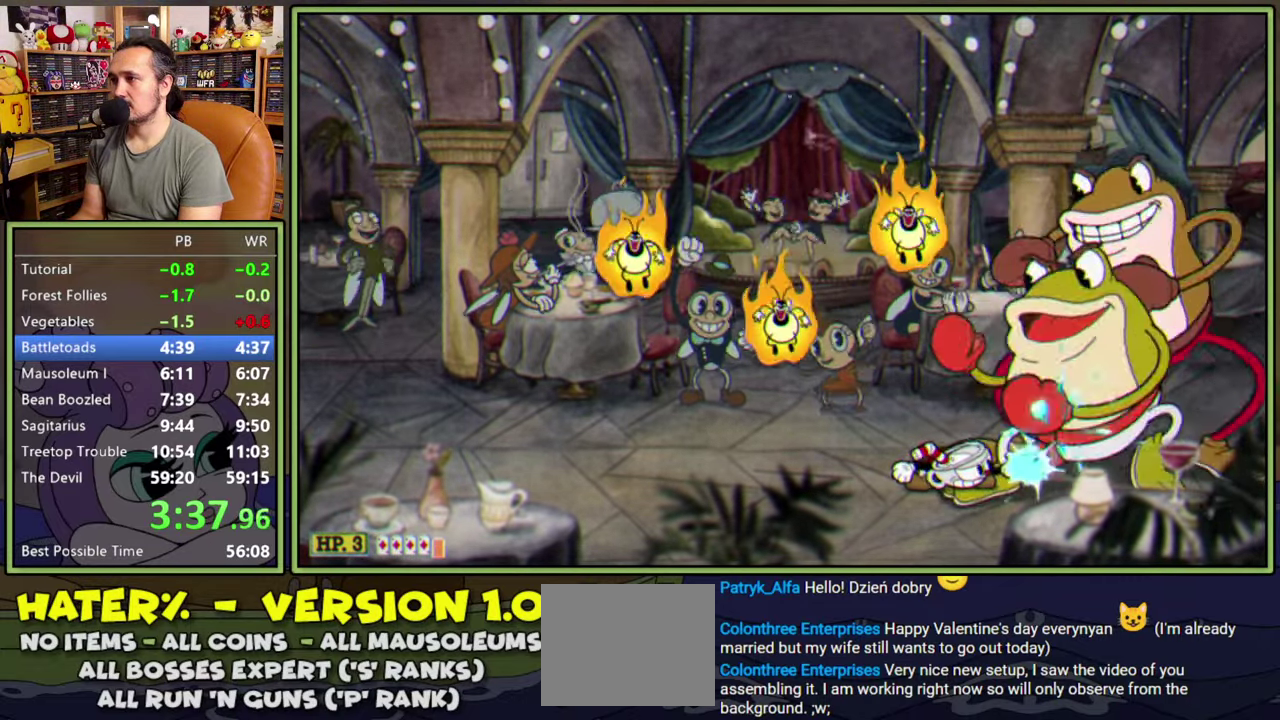
{"buttons": ["Y", "L1", "DPAD_LEFT"], "right_stick": "center", "events": [[17, "DPAD_LEFT", "down"], [67, "Y", "down"], [283, "DPAD_DOWN", "up"], [300, "Y", "up"], [483, "Y", "down"]]}
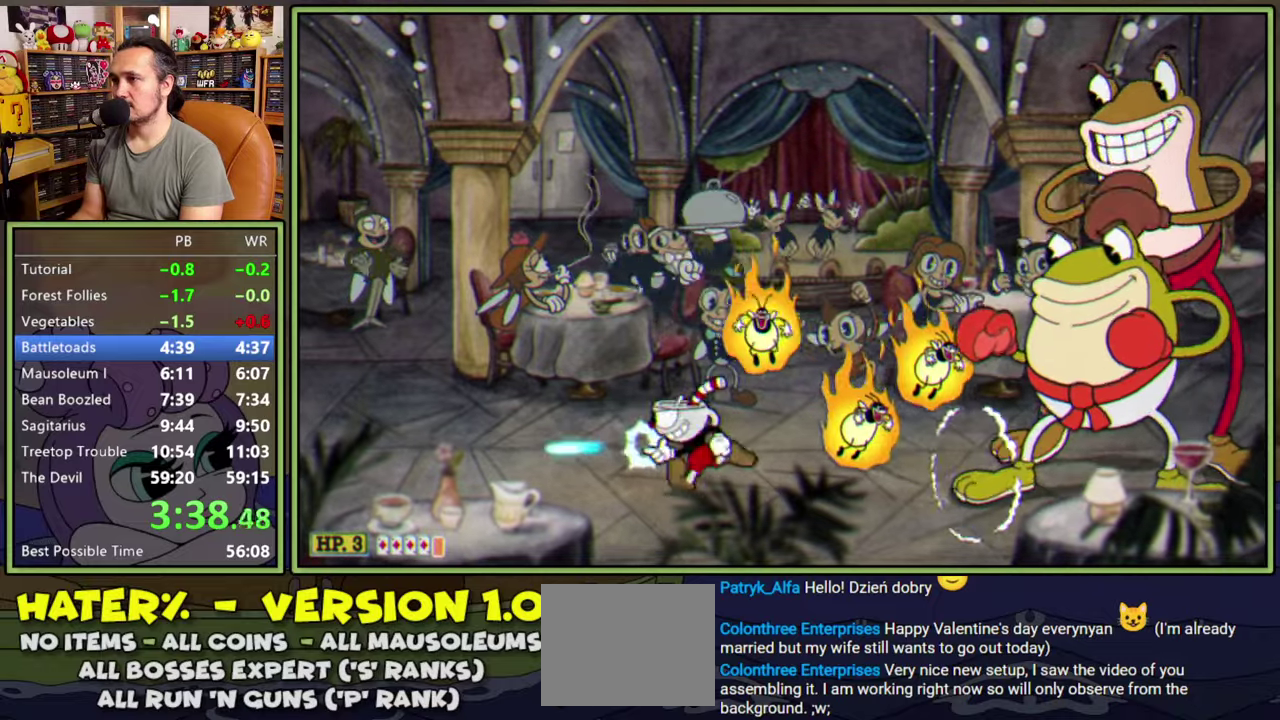
{"buttons": ["L1"], "right_stick": "center", "events": [[133, "Y", "up"], [217, "DPAD_LEFT", "up"], [233, "DPAD_RIGHT", "down"], [500, "DPAD_RIGHT", "up"]]}
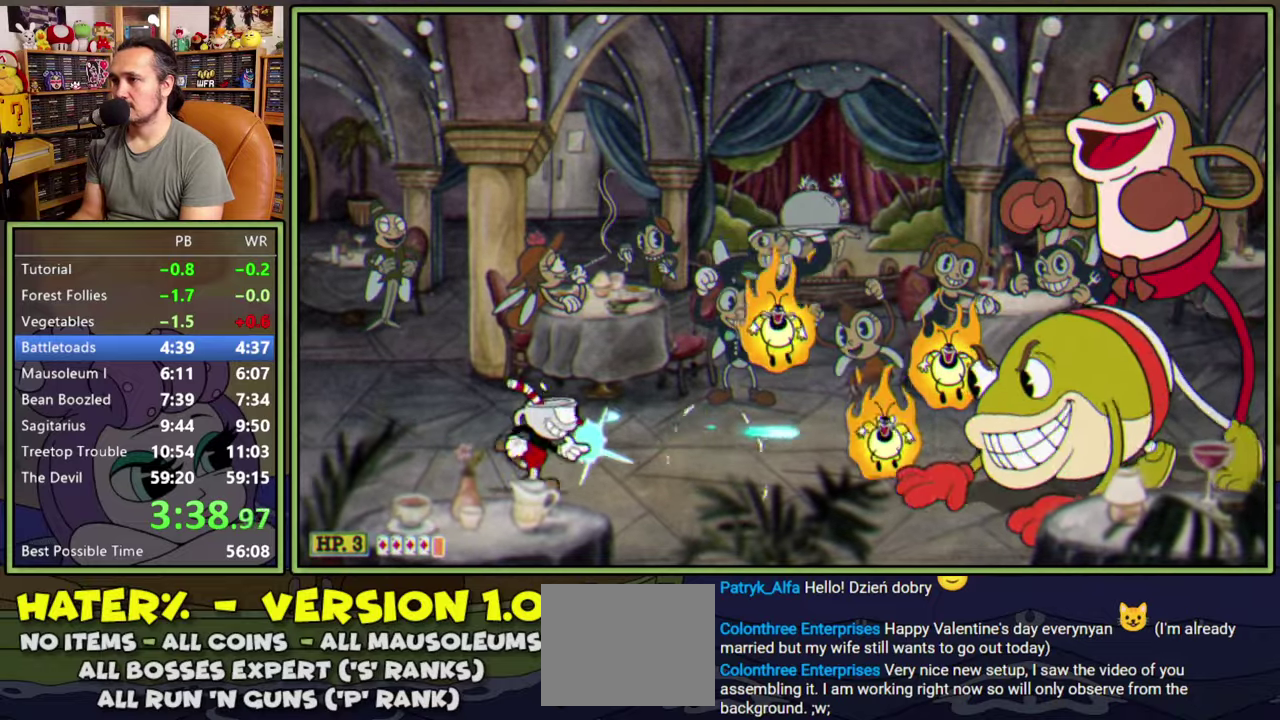
{"buttons": ["L1", "DPAD_RIGHT"], "right_stick": "center", "events": [[17, "A", "down"], [83, "A", "up"], [367, "DPAD_RIGHT", "down"]]}
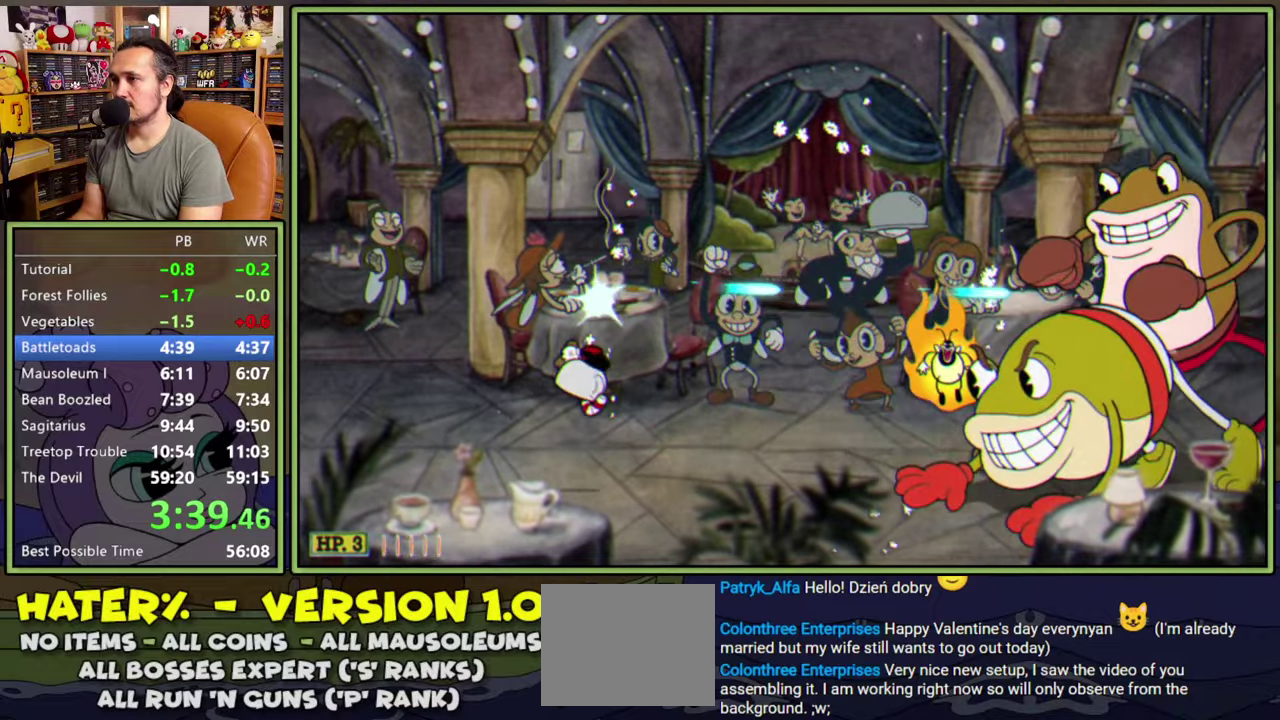
{"buttons": ["L1", "DPAD_RIGHT"], "right_stick": "center", "events": [[367, "DPAD_RIGHT", "up"], [467, "DPAD_RIGHT", "down"]]}
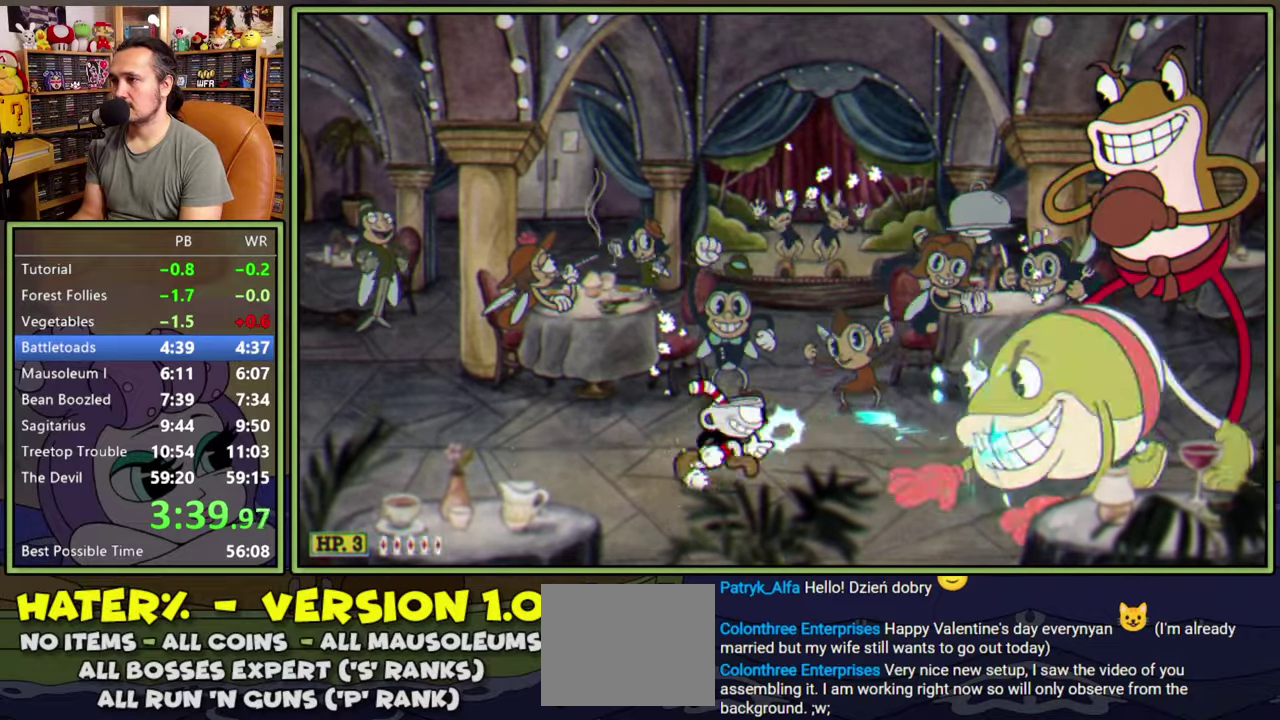
{"buttons": ["L1", "DPAD_RIGHT"], "right_stick": "center", "events": [[367, "DPAD_RIGHT", "up"], [500, "DPAD_RIGHT", "down"]]}
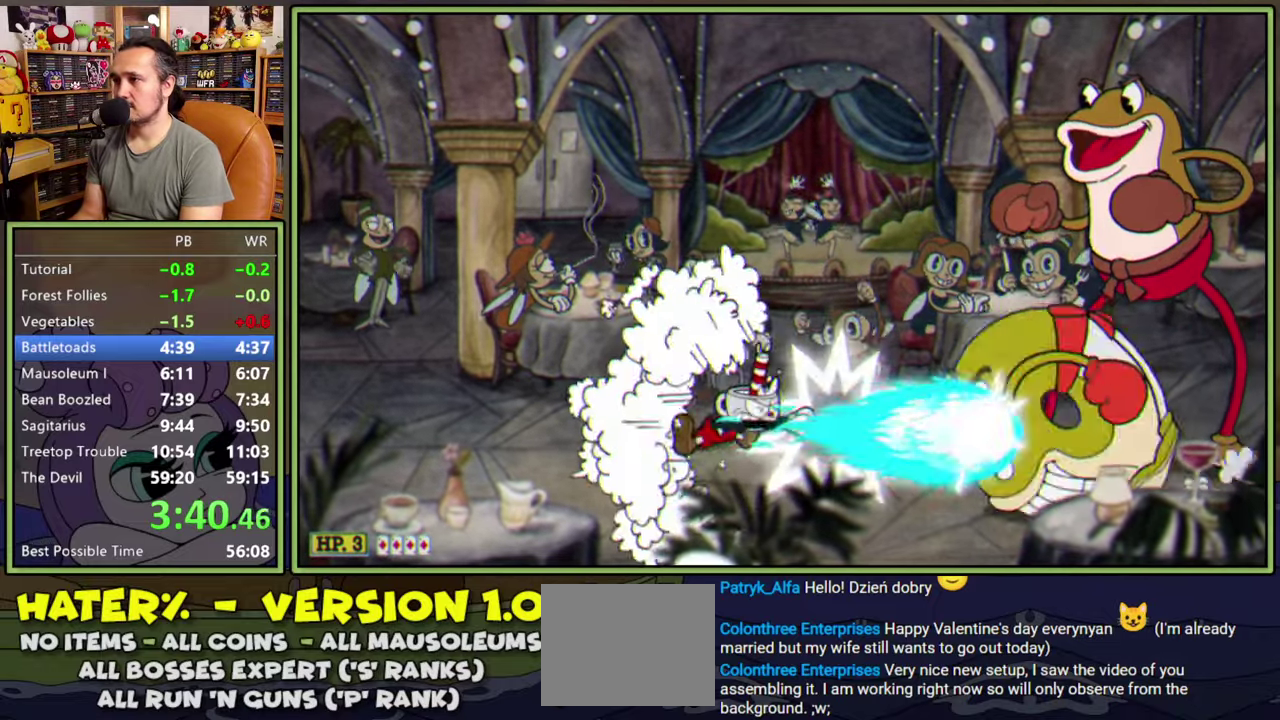
{"buttons": ["L1"], "right_stick": "center", "events": [[333, "DPAD_RIGHT", "up"]]}
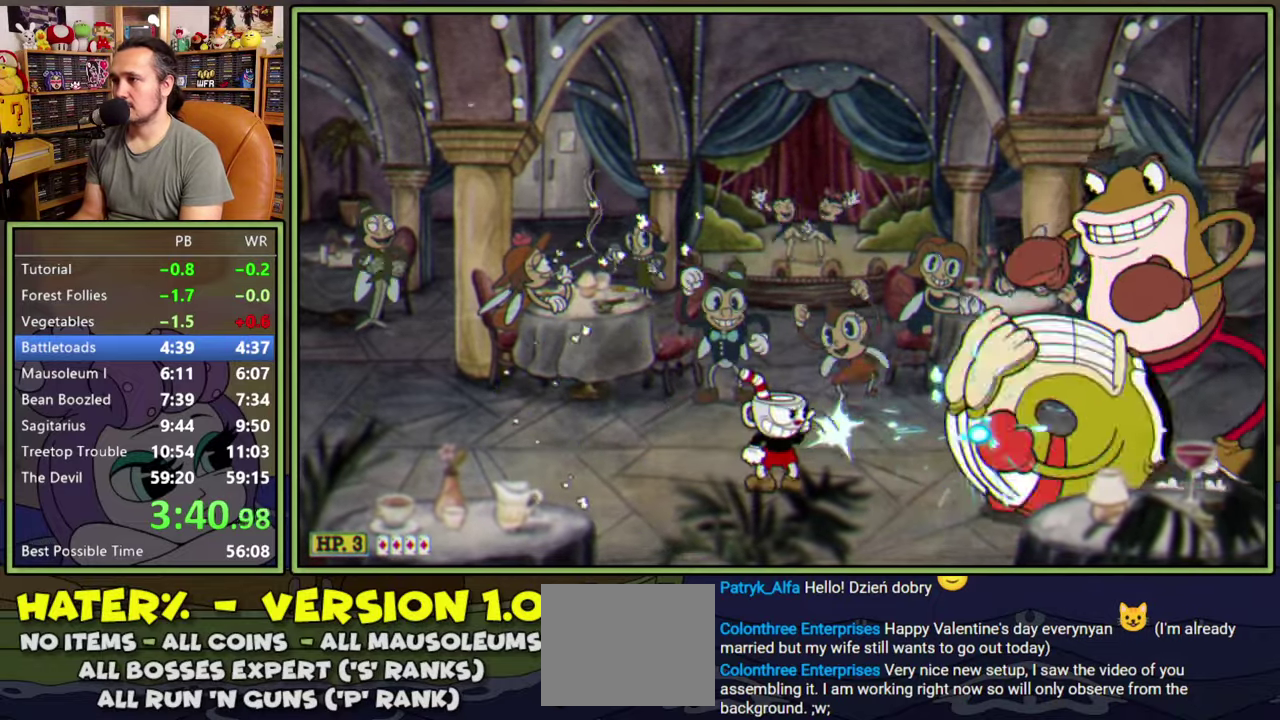
{"buttons": ["L1", "DPAD_RIGHT"], "right_stick": "center", "events": [[50, "DPAD_RIGHT", "down"], [83, "A", "down"], [417, "A", "up"]]}
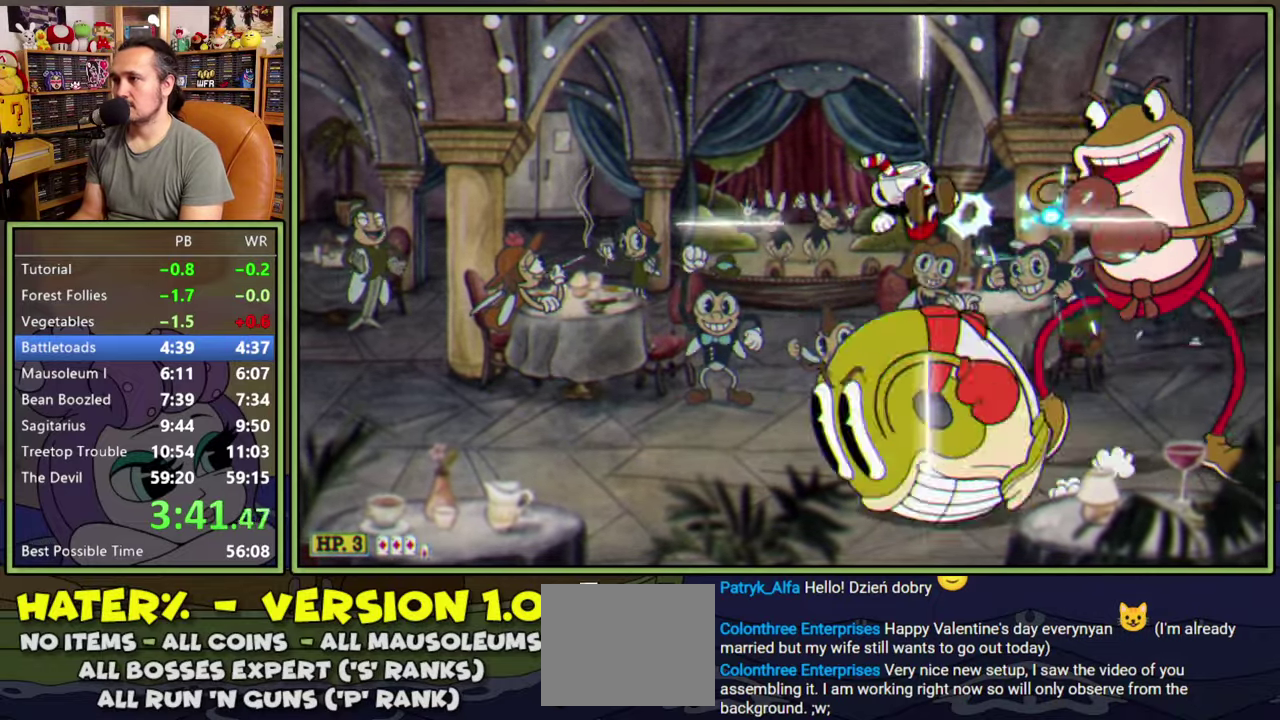
{"buttons": ["L1"], "right_stick": "center", "events": [[283, "DPAD_RIGHT", "up"]]}
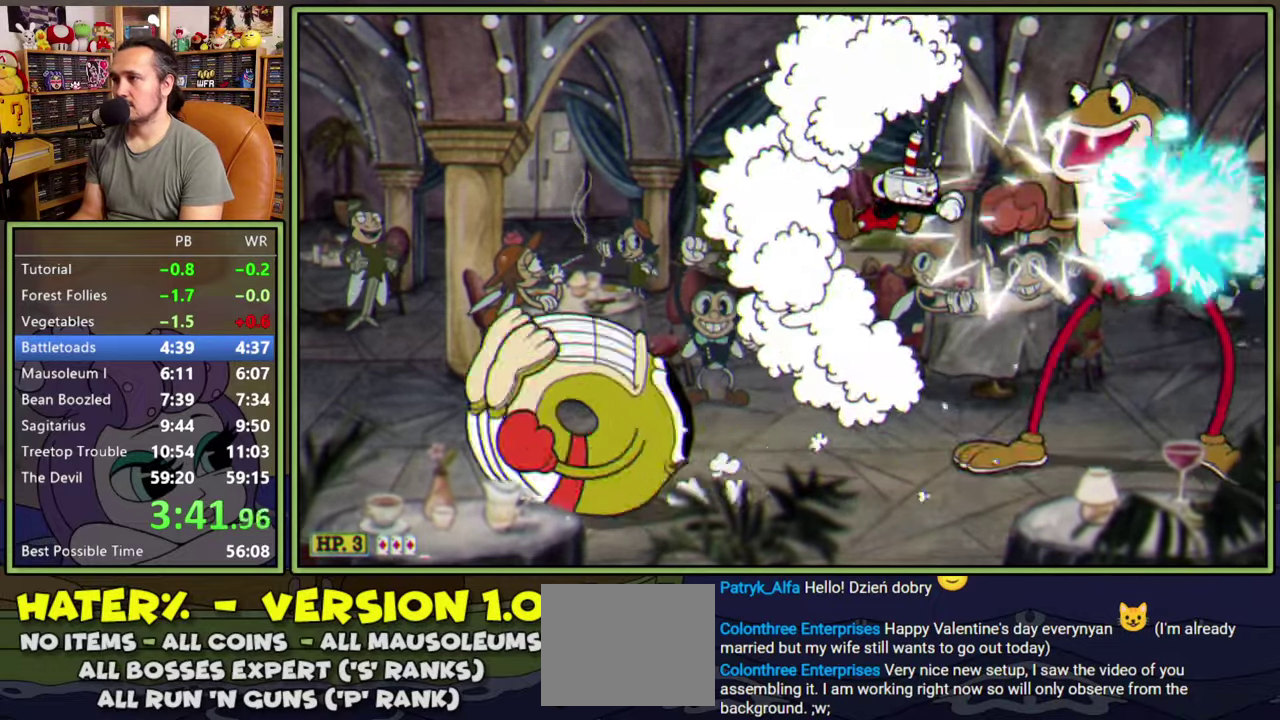
{"buttons": ["L1", "R1", "DPAD_UP", "DPAD_RIGHT"], "right_stick": "center", "events": [[217, "DPAD_RIGHT", "down"], [267, "DPAD_UP", "down"], [333, "R1", "down"]]}
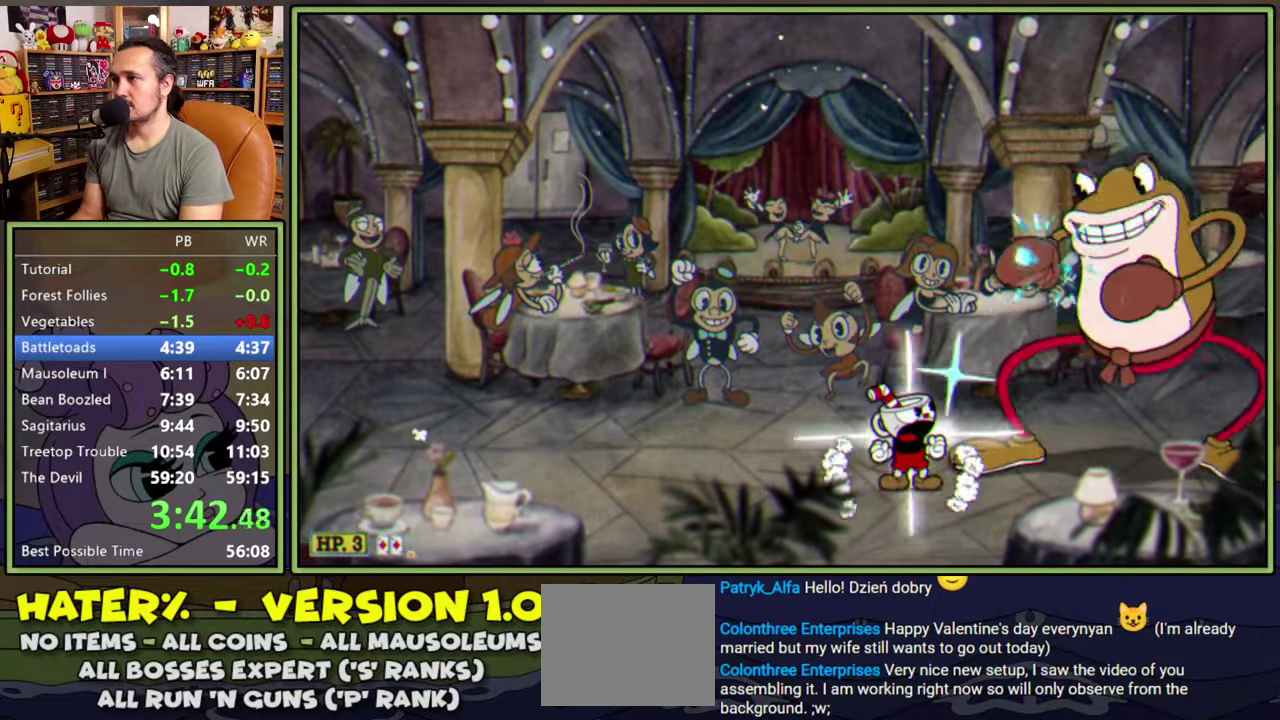
{"buttons": ["L1", "R1", "DPAD_UP", "DPAD_RIGHT"], "right_stick": "center", "events": [[200, "R1", "up"], [483, "R1", "down"]]}
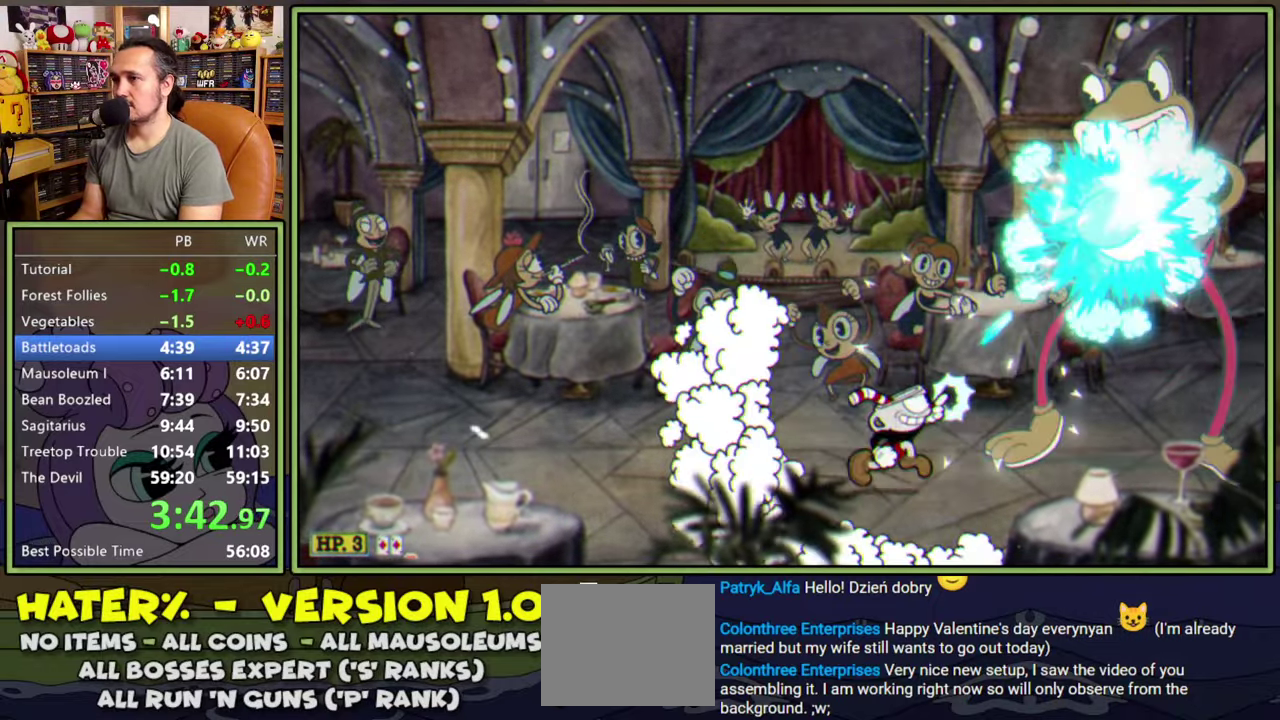
{"buttons": ["L1", "DPAD_UP", "DPAD_RIGHT"], "right_stick": "center", "events": [[233, "R1", "up"]]}
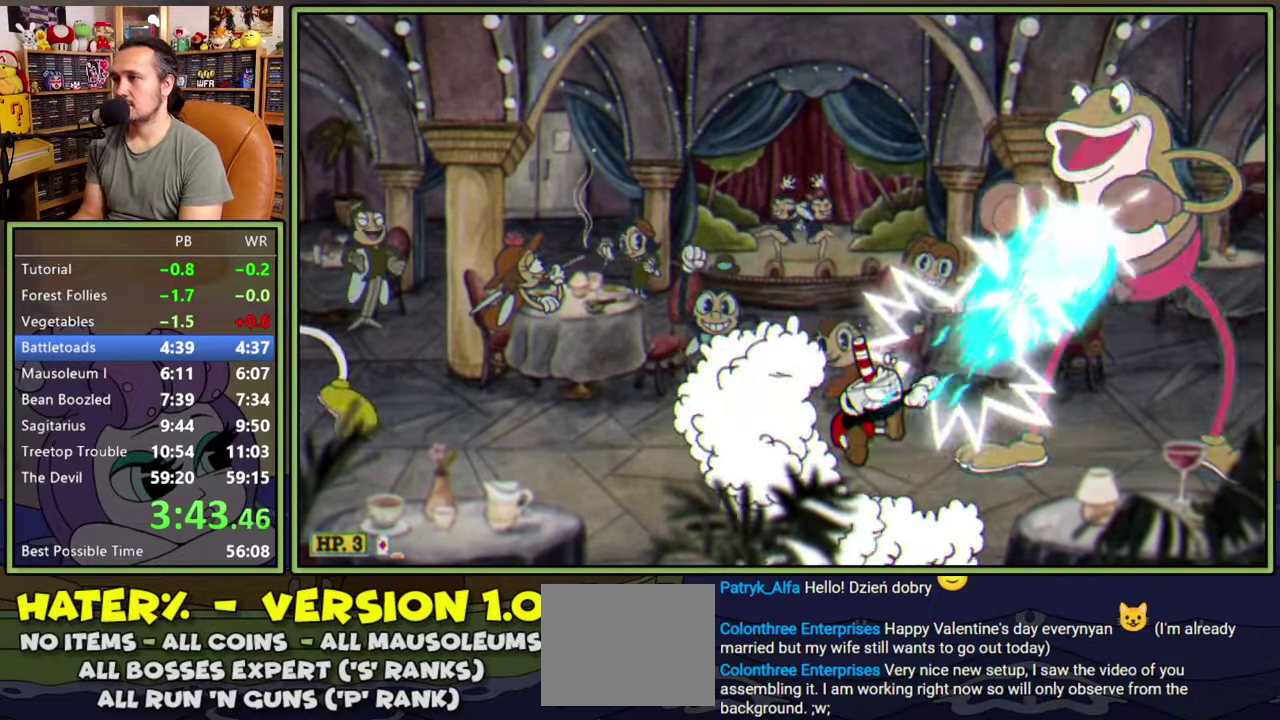
{"buttons": ["L1", "DPAD_UP", "DPAD_RIGHT"], "right_stick": "center", "events": [[150, "R1", "down"], [483, "R1", "up"]]}
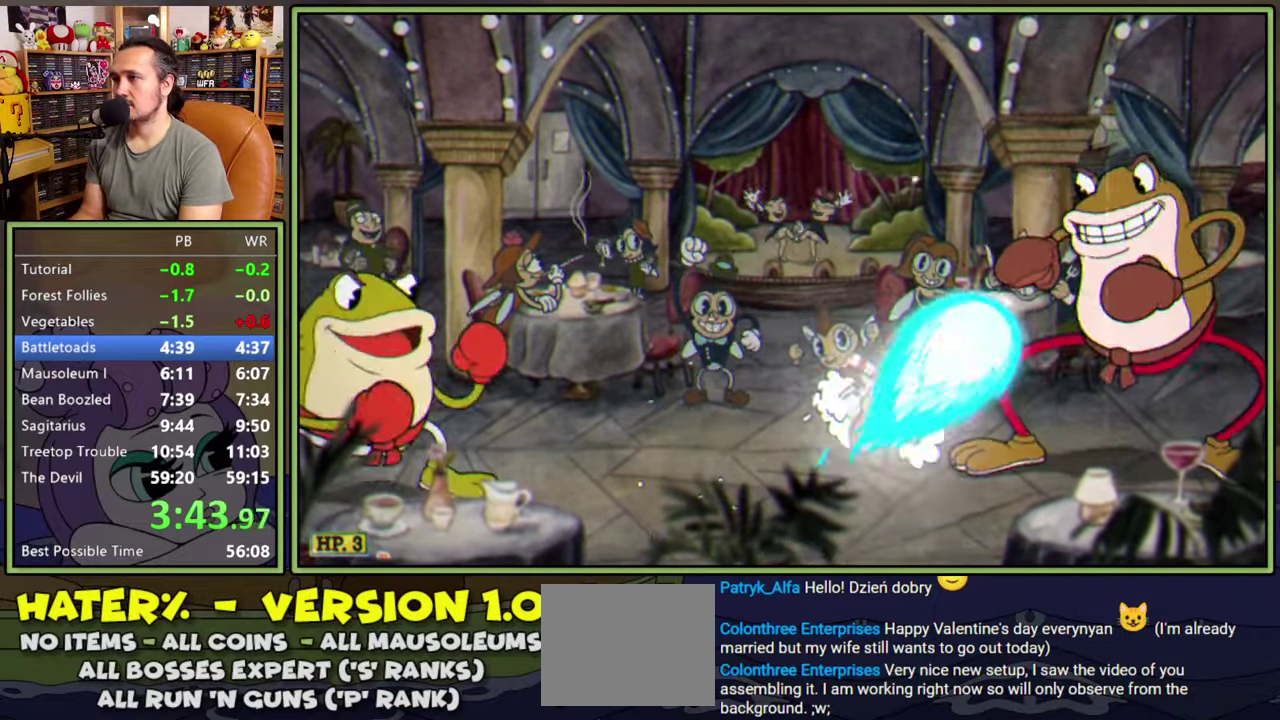
{"buttons": ["L1", "DPAD_UP", "DPAD_RIGHT"], "right_stick": "center", "events": []}
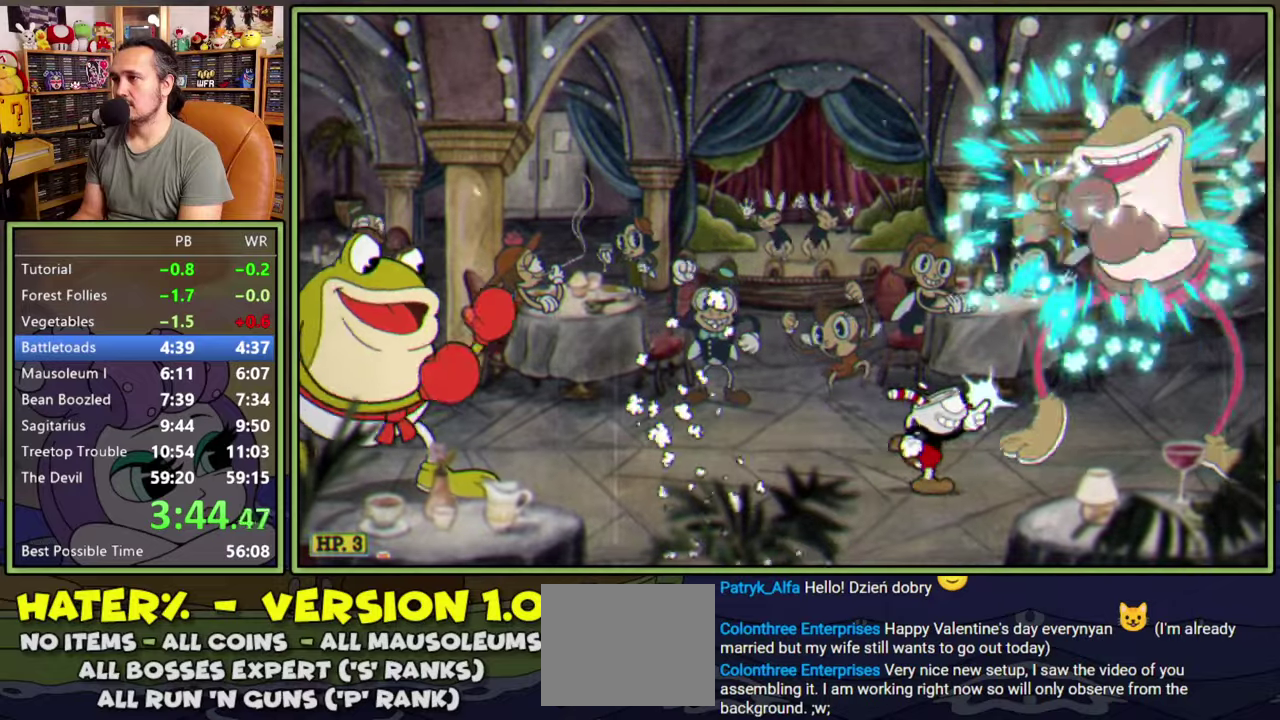
{"buttons": ["L1", "R1", "DPAD_UP", "DPAD_RIGHT"], "right_stick": "center", "events": [[17, "R1", "down"]]}
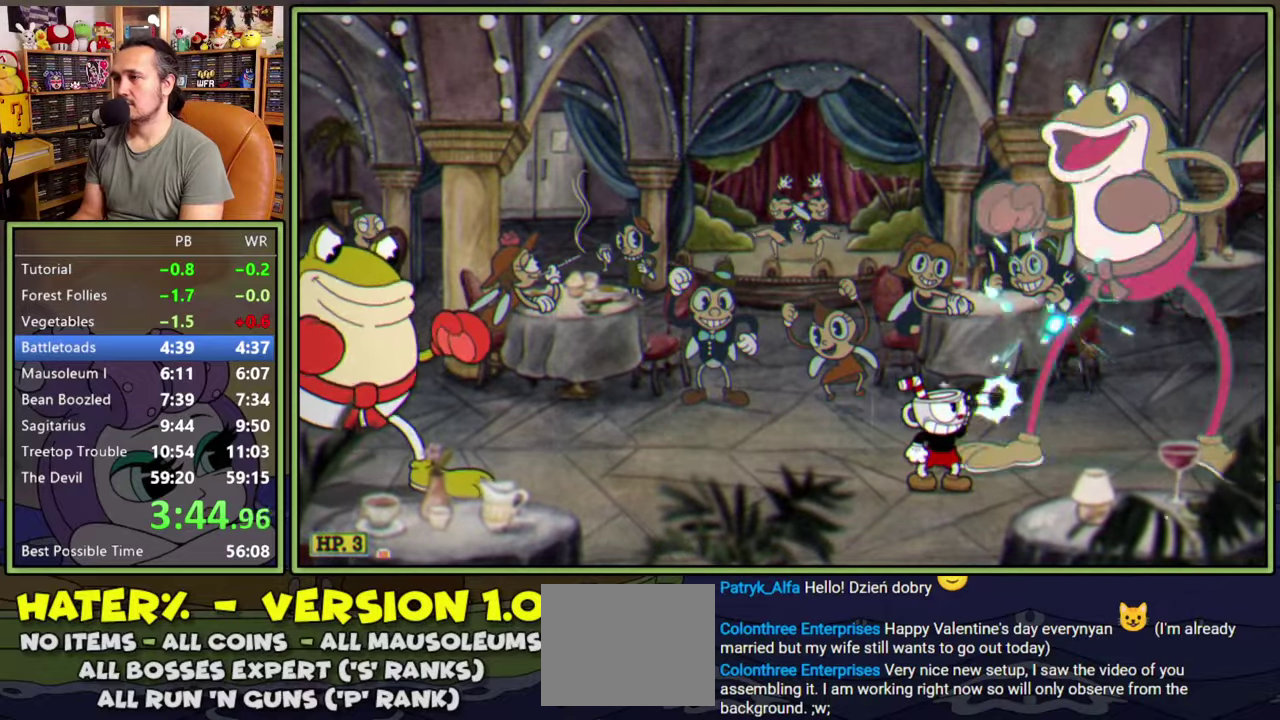
{"buttons": ["L1", "R1", "DPAD_UP", "DPAD_RIGHT"], "right_stick": "center", "events": []}
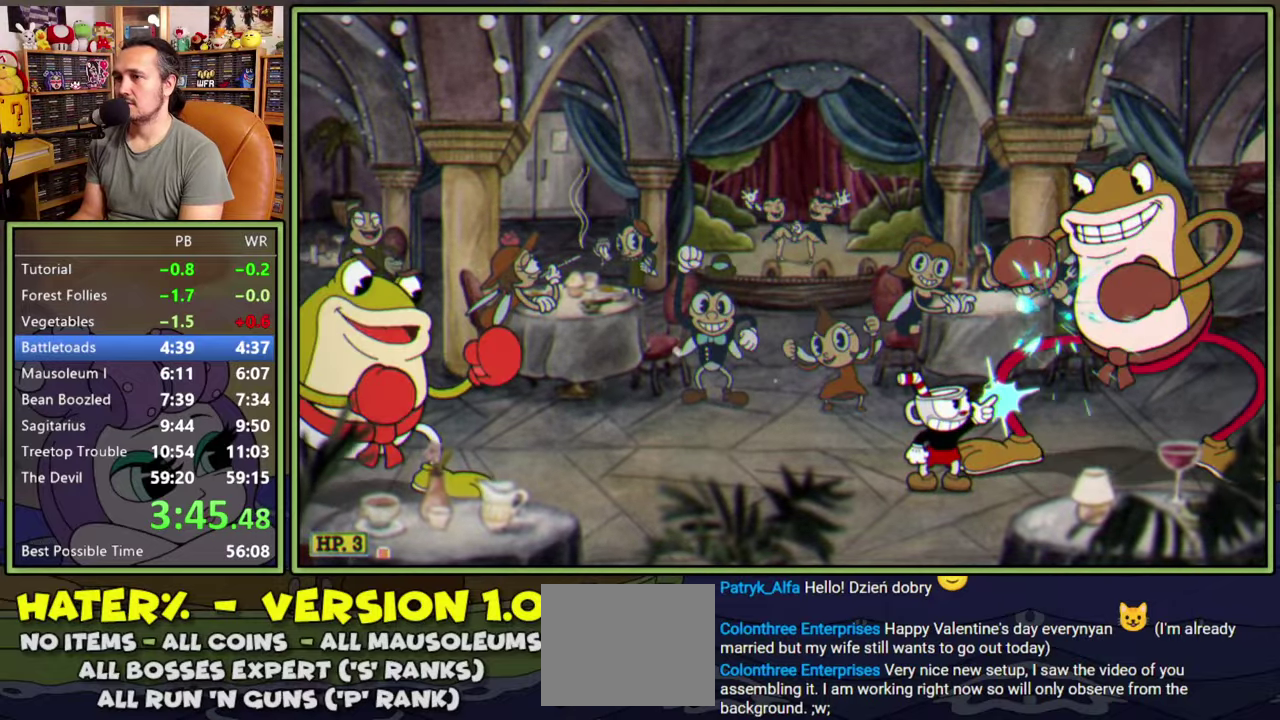
{"buttons": ["L1", "R1", "DPAD_UP", "DPAD_RIGHT"], "right_stick": "center", "events": []}
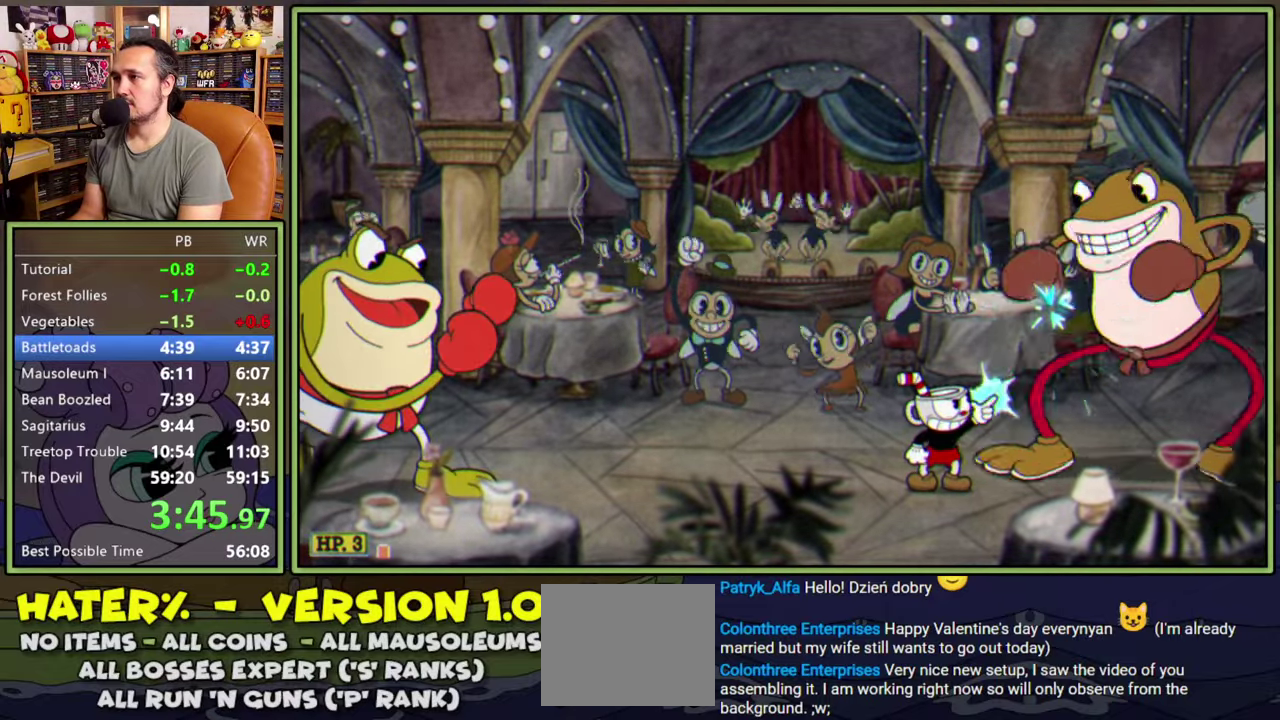
{"buttons": ["L1", "R1", "DPAD_UP", "DPAD_RIGHT"], "right_stick": "center", "events": []}
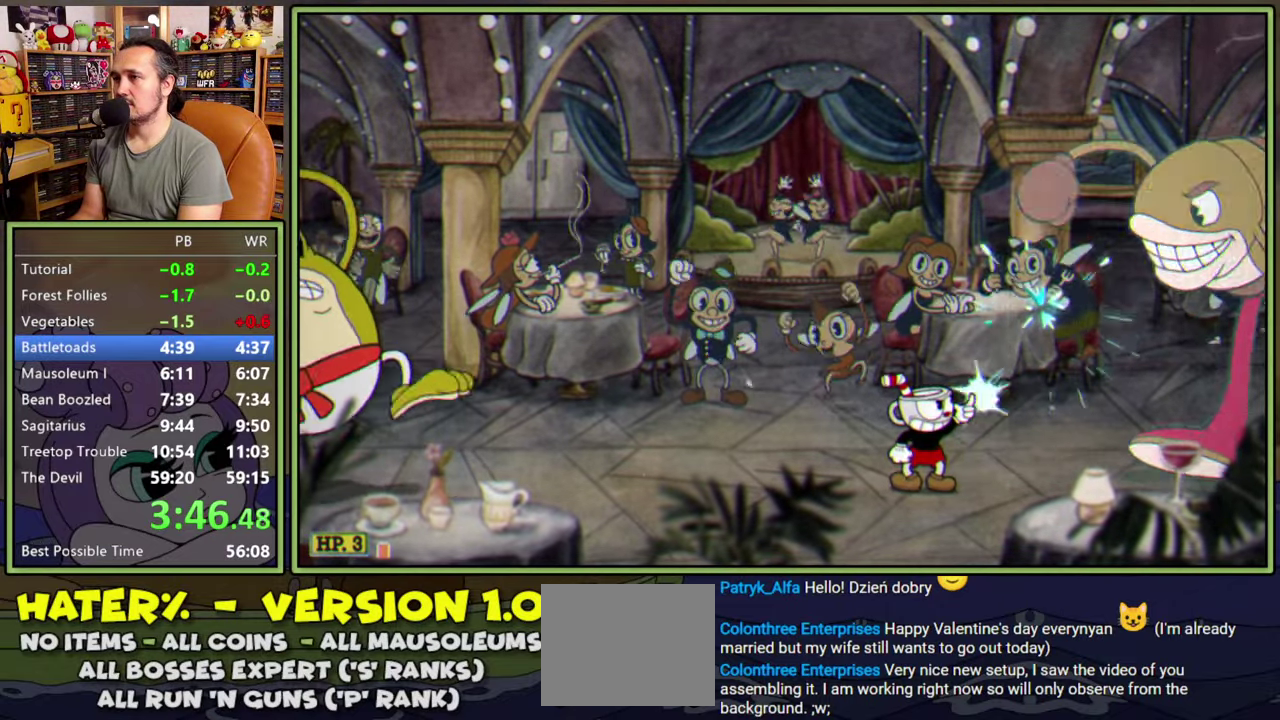
{"buttons": ["L1", "DPAD_UP", "DPAD_RIGHT"], "right_stick": "center", "events": [[217, "R1", "up"], [333, "R1", "down"], [483, "R1", "up"]]}
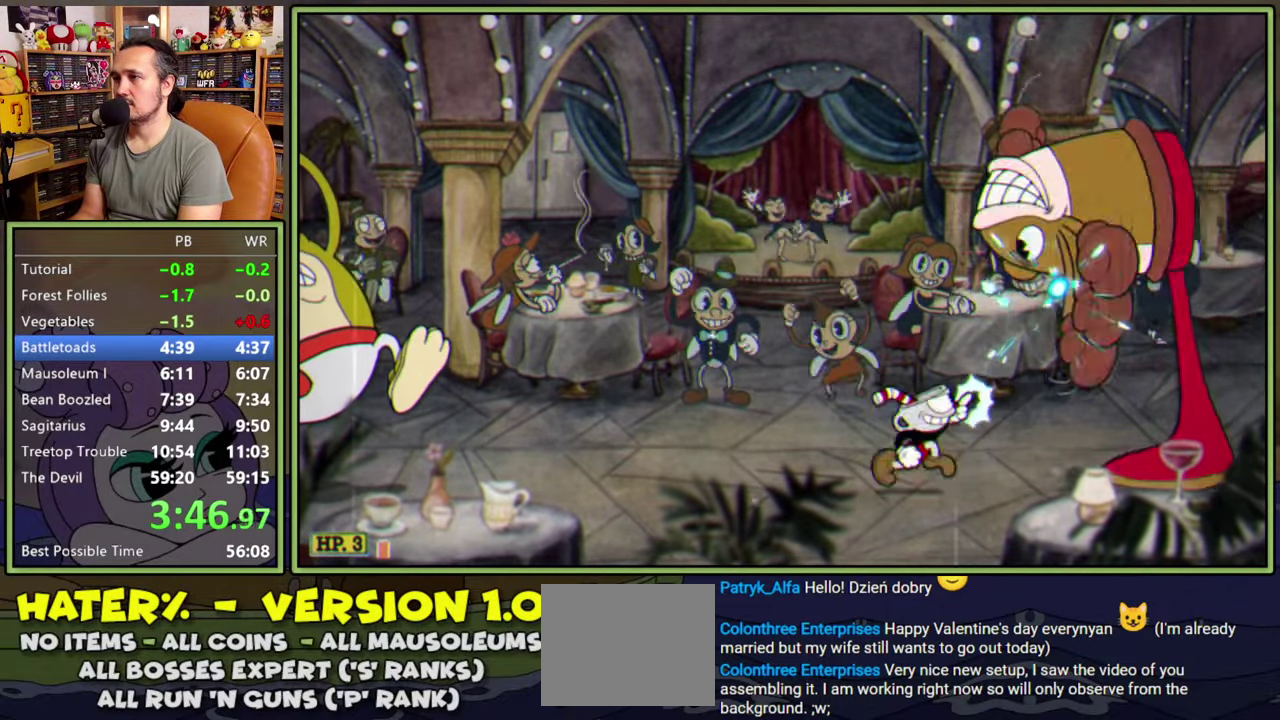
{"buttons": ["L1", "R1", "DPAD_UP", "DPAD_RIGHT"], "right_stick": "center", "events": [[50, "R1", "down"], [150, "R1", "up"], [200, "R1", "down"], [283, "R1", "up"], [383, "R1", "down"]]}
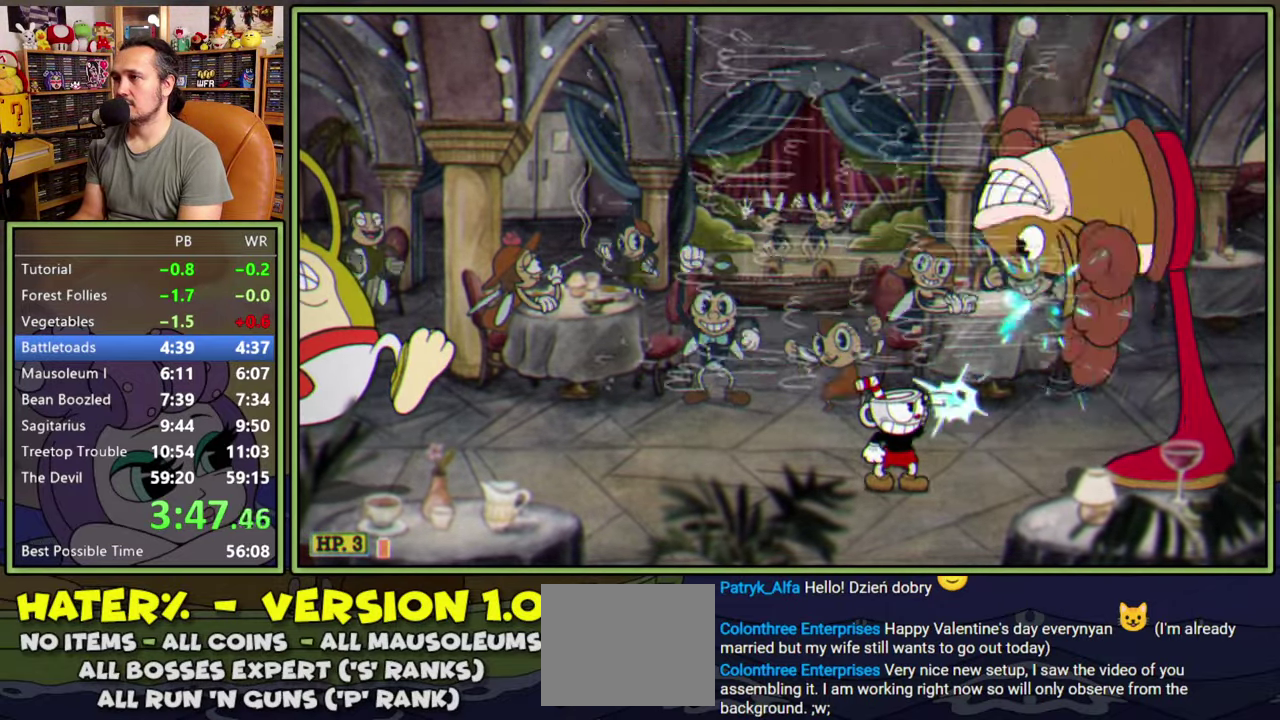
{"buttons": ["L1", "DPAD_UP", "DPAD_RIGHT"], "right_stick": "center", "events": [[83, "R1", "up"]]}
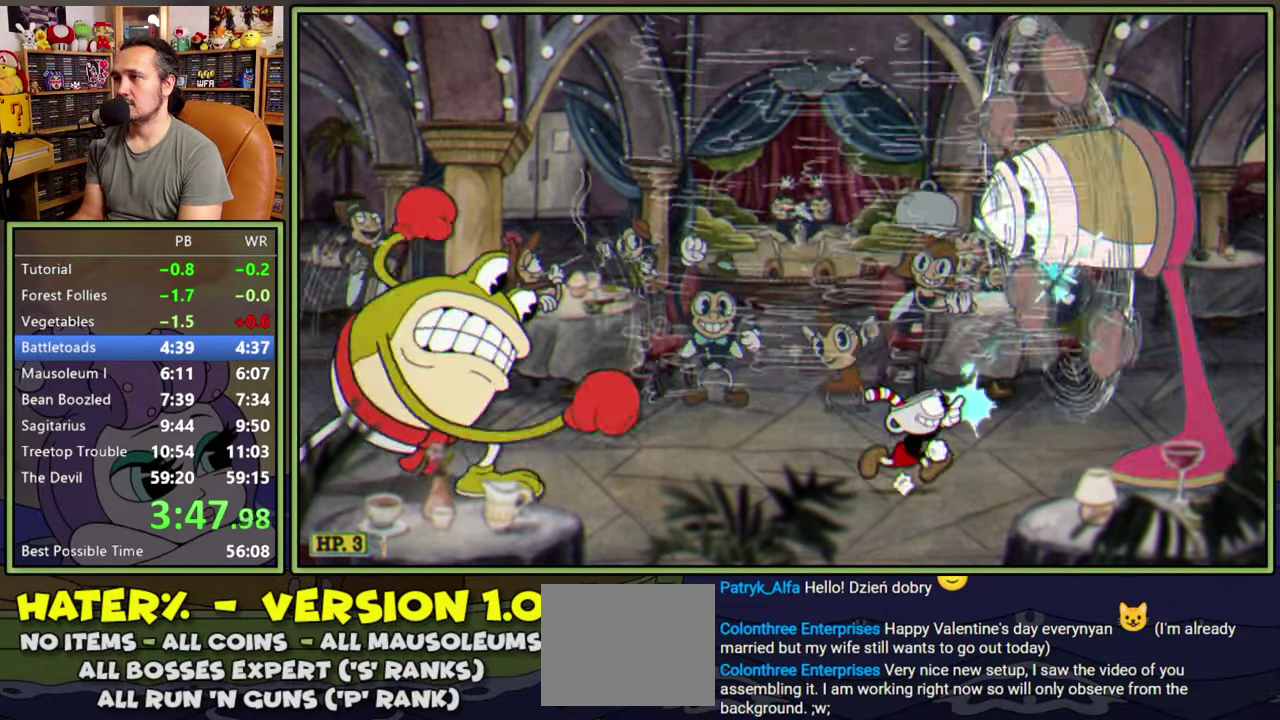
{"buttons": ["L1", "DPAD_RIGHT"], "right_stick": "center", "events": [[117, "DPAD_UP", "up"], [133, "DPAD_RIGHT", "up"], [183, "DPAD_RIGHT", "down"]]}
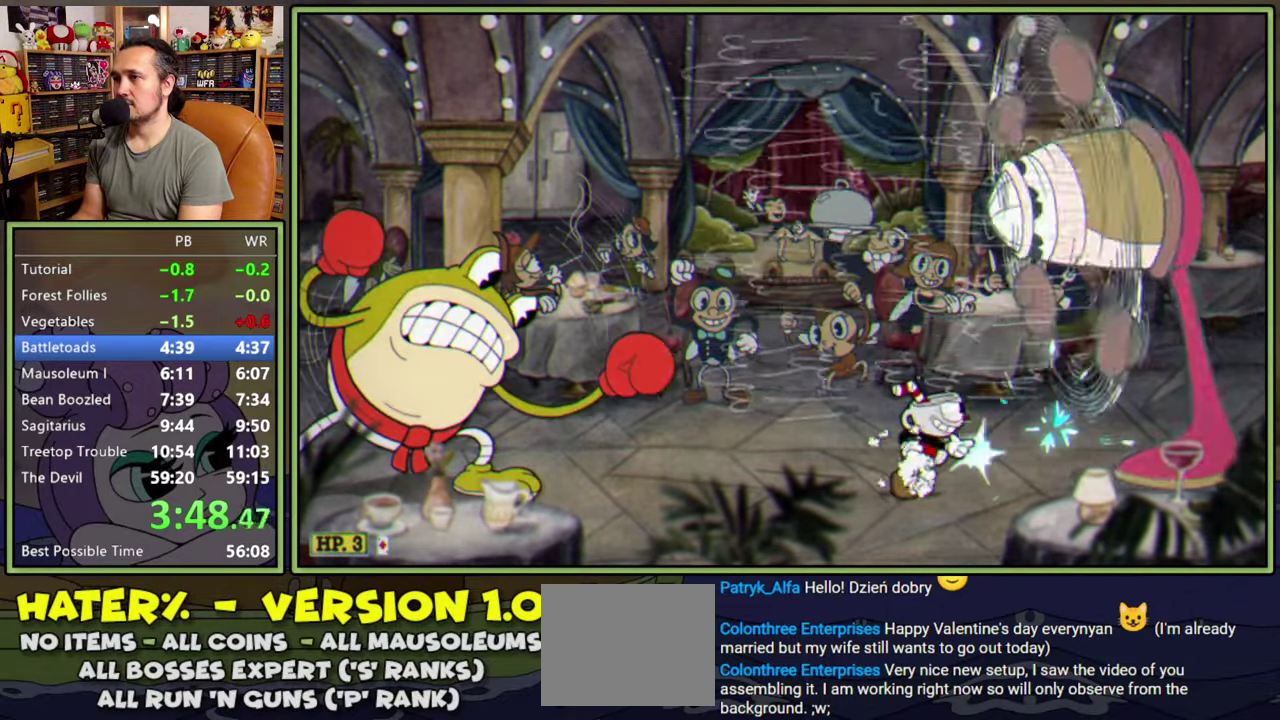
{"buttons": ["L1", "DPAD_RIGHT"], "right_stick": "center", "events": [[67, "DPAD_RIGHT", "up"], [117, "DPAD_RIGHT", "down"], [367, "A", "down"], [433, "A", "up"]]}
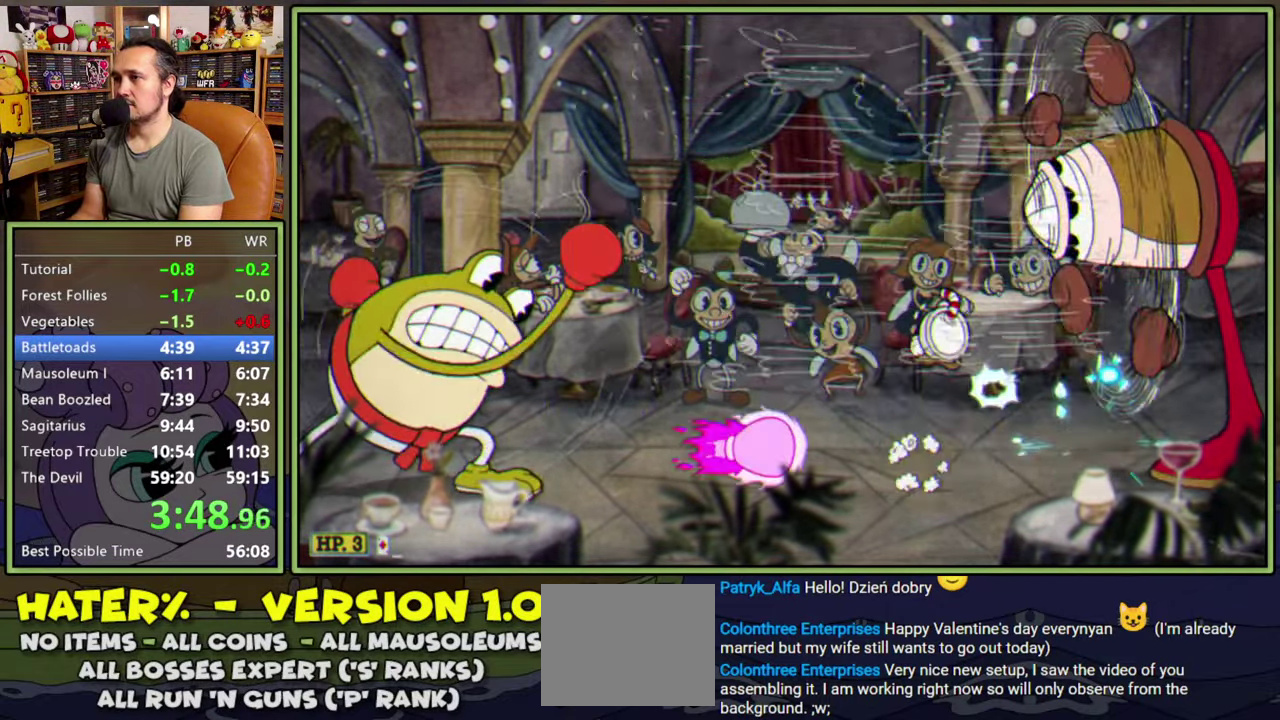
{"buttons": ["A", "L1"], "right_stick": "center", "events": [[183, "A", "down"], [317, "DPAD_RIGHT", "up"]]}
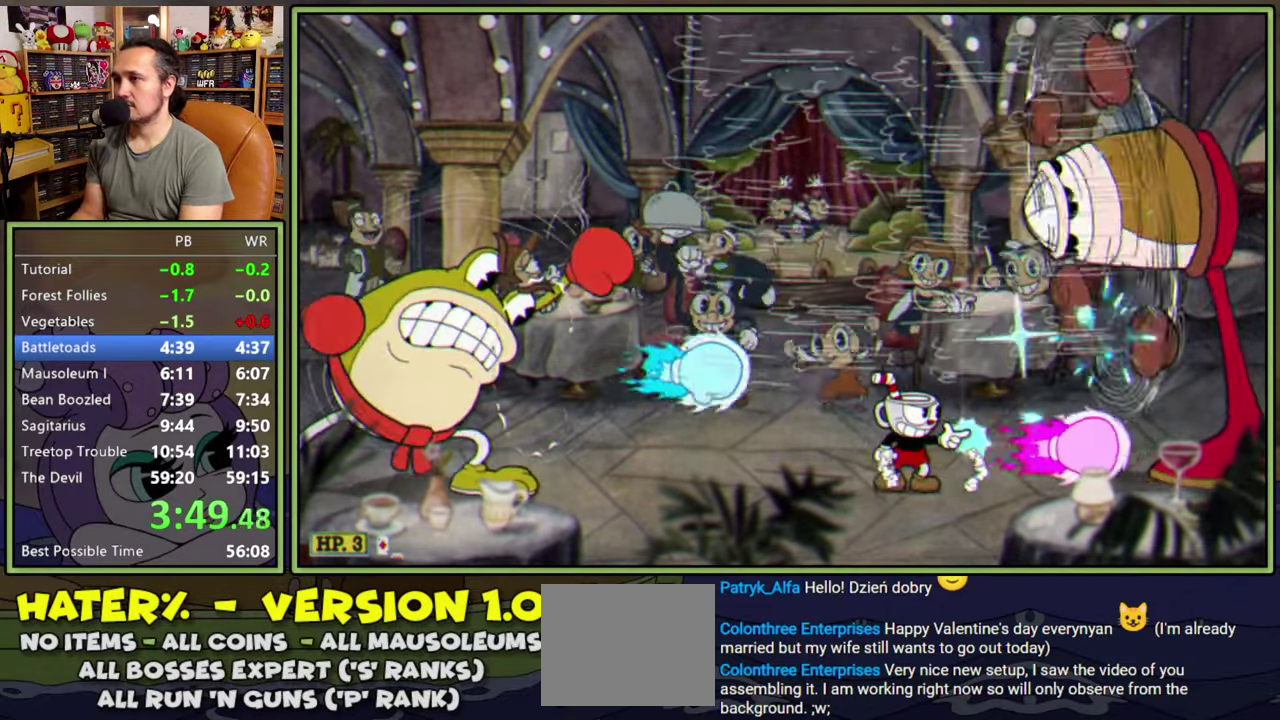
{"buttons": ["L1", "DPAD_RIGHT"], "right_stick": "center", "events": [[150, "DPAD_RIGHT", "down"], [167, "A", "up"], [217, "DPAD_DOWN", "down"], [467, "DPAD_DOWN", "up"]]}
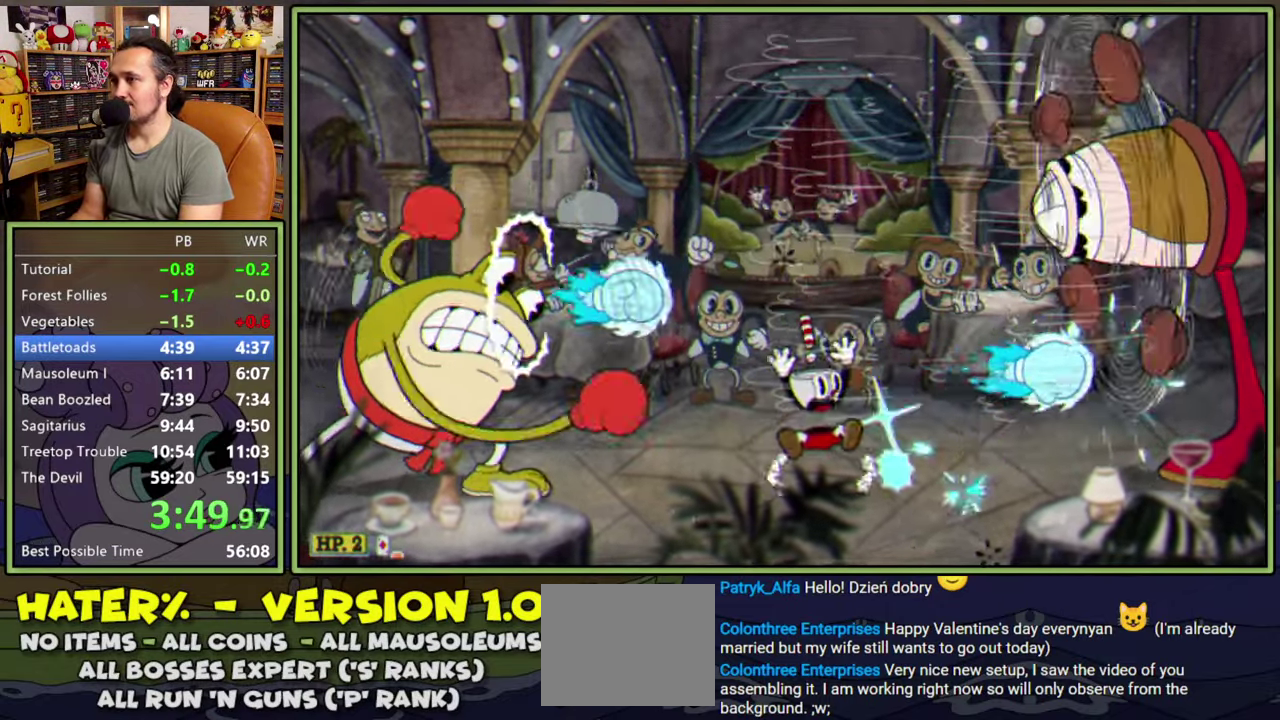
{"buttons": [], "right_stick": "center", "events": [[250, "DPAD_RIGHT", "up"], [267, "L1", "up"]]}